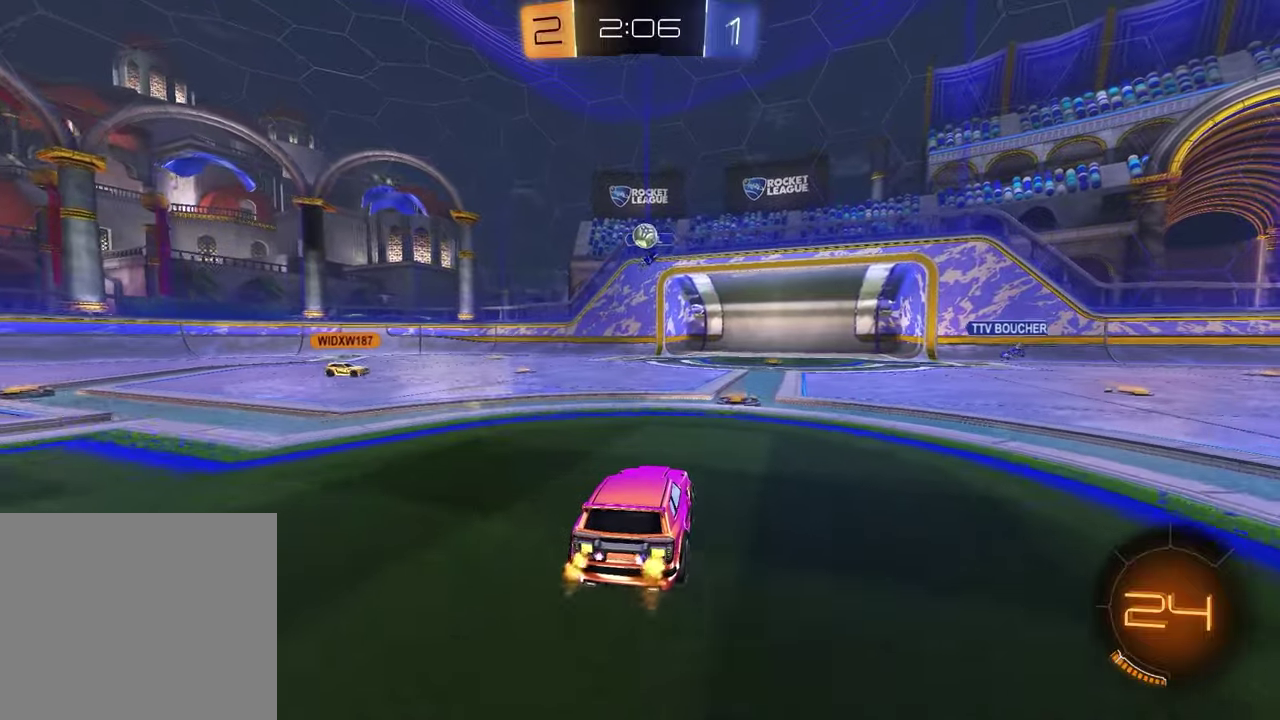
Gameplay with a controller (PlayStation layout); each line is a JSON object with the inputs held at the frame after it. "events" lists button and stick changes between this image and that frame as [ms after this image, input, new state], when the widget could be followed in between.
{"buttons": ["R2"], "left_stick": "right", "right_stick": "center", "events": [[33, "left_stick", "right"], [50, "L1", "down"], [233, "L1", "up"]]}
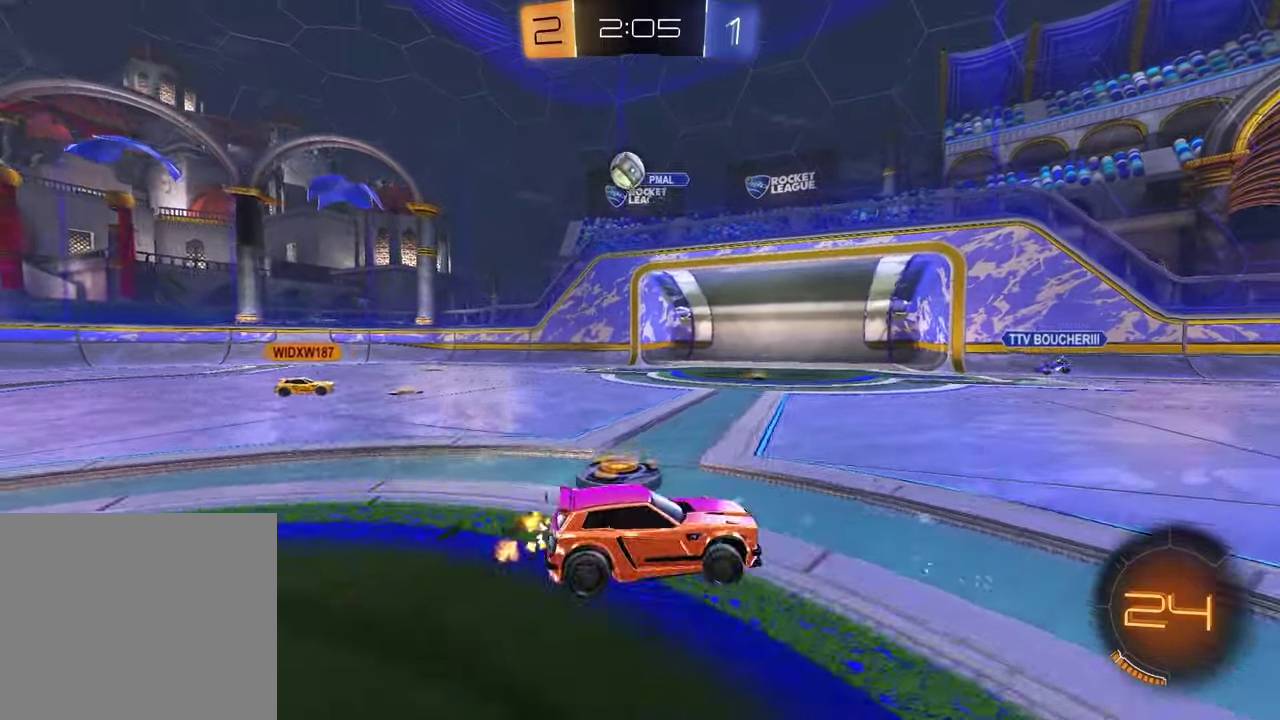
{"buttons": ["R2"], "left_stick": "right", "right_stick": "center", "events": []}
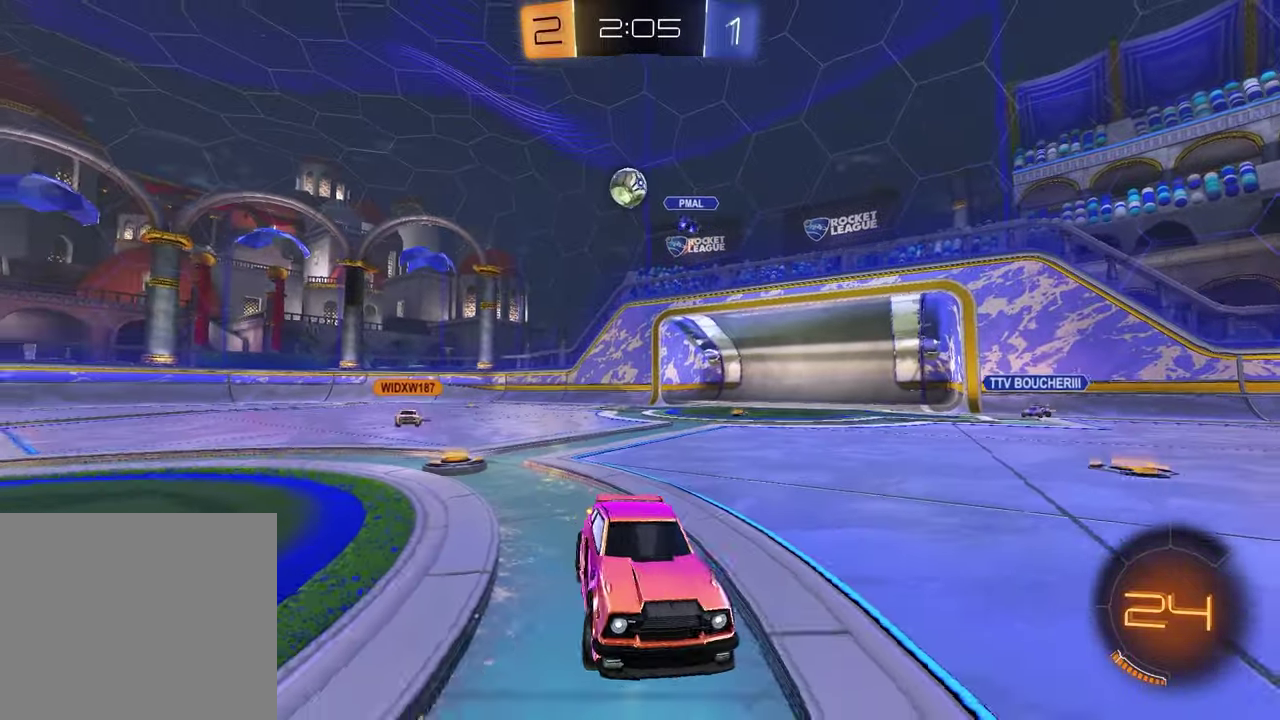
{"buttons": ["R2"], "left_stick": "center", "right_stick": "center", "events": [[250, "left_stick", "center"]]}
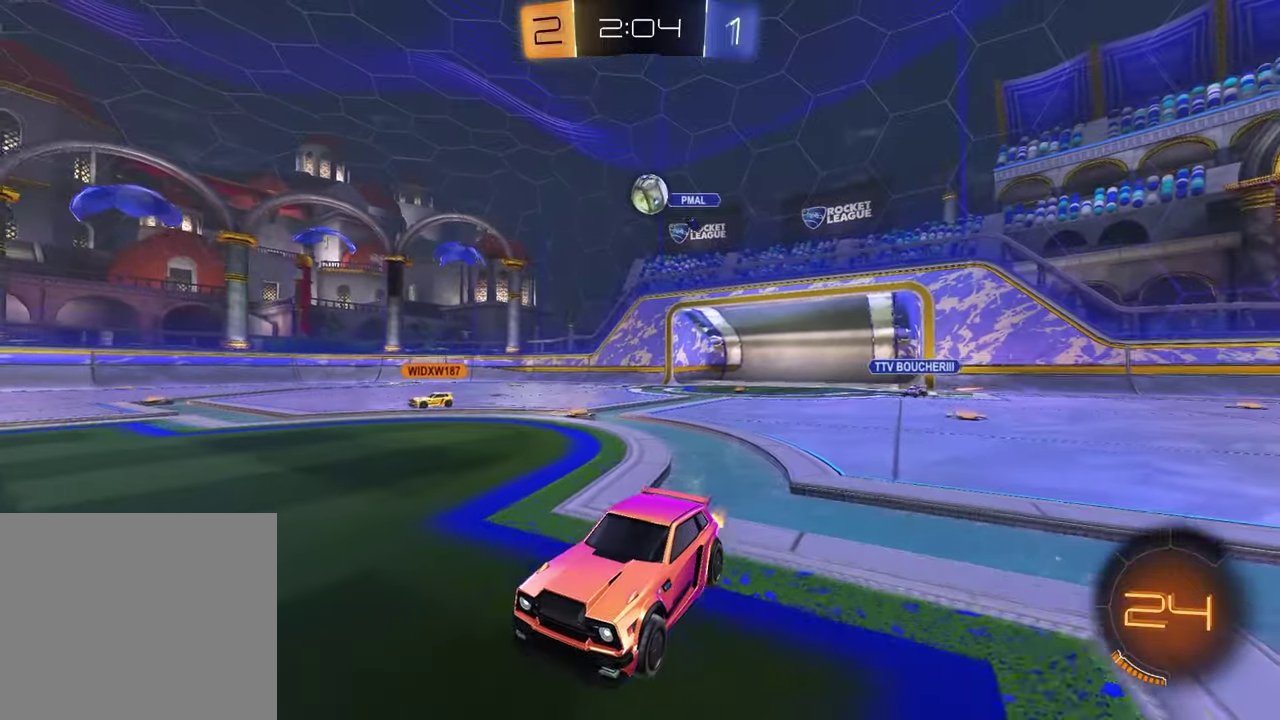
{"buttons": ["R2"], "left_stick": "center", "right_stick": "center", "events": []}
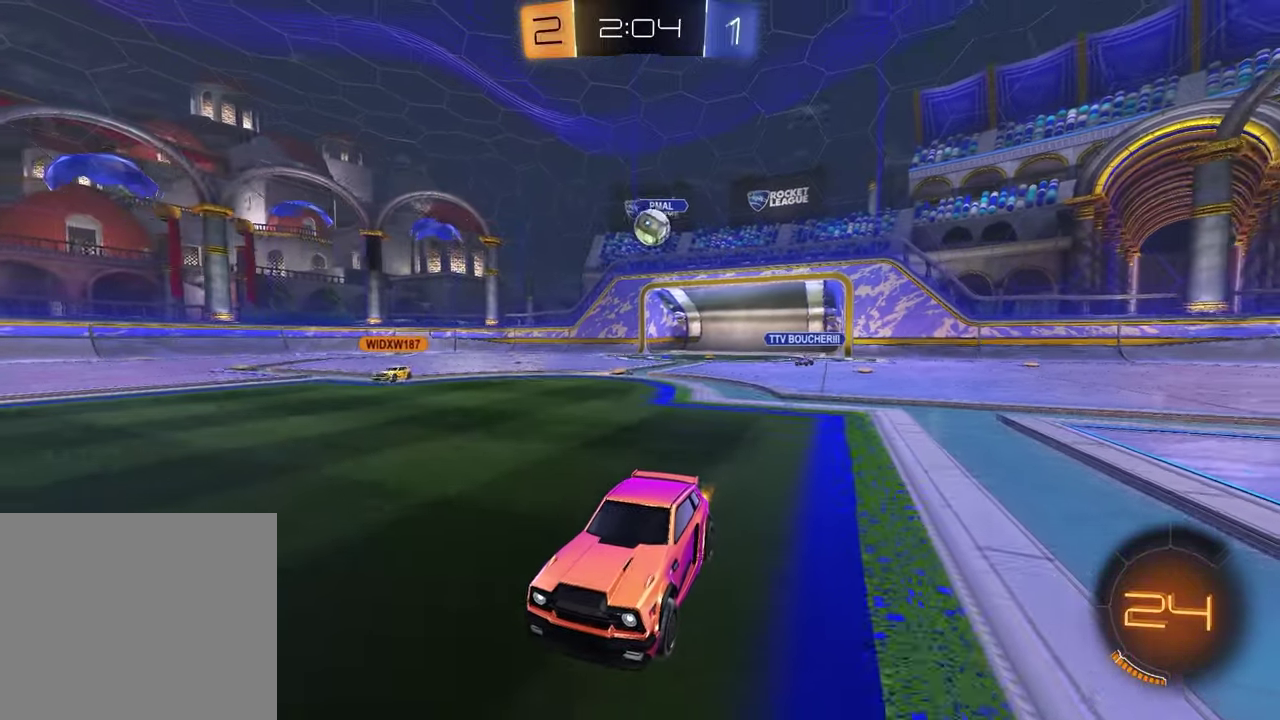
{"buttons": ["R2"], "left_stick": "center", "right_stick": "center", "events": [[133, "left_stick", "right"], [300, "left_stick", "center"]]}
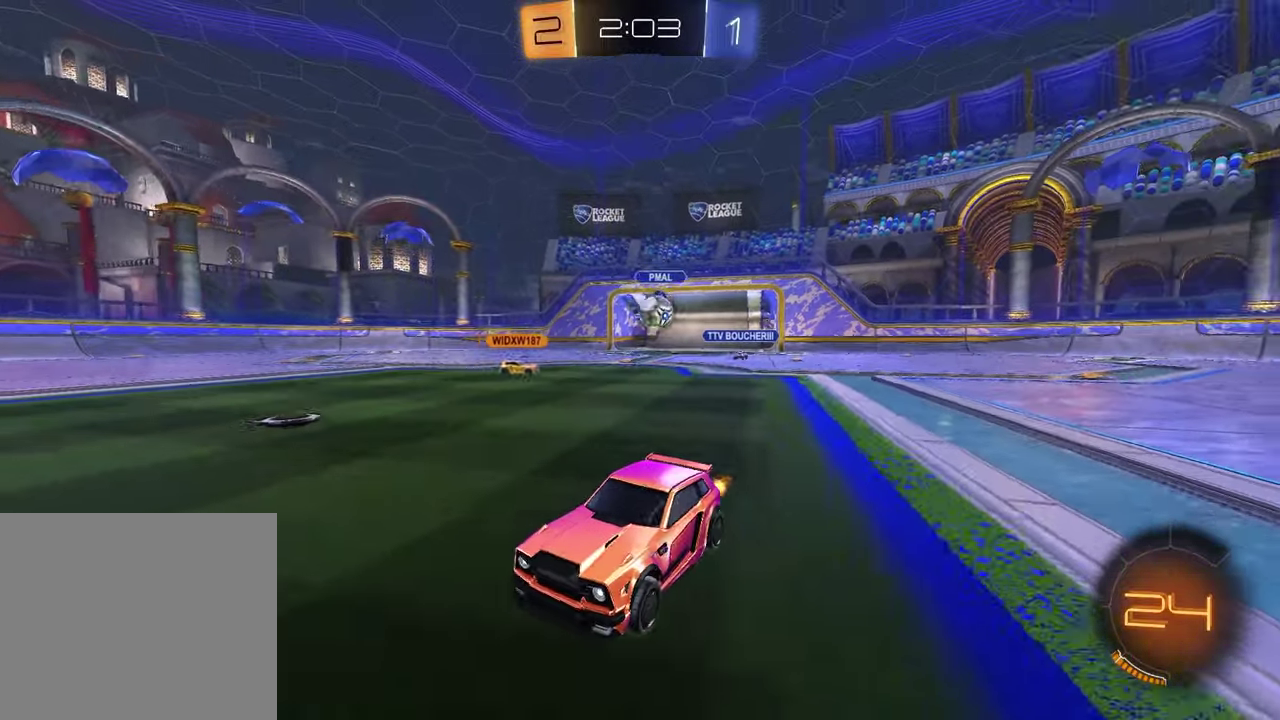
{"buttons": ["R2"], "left_stick": "center", "right_stick": "center"}
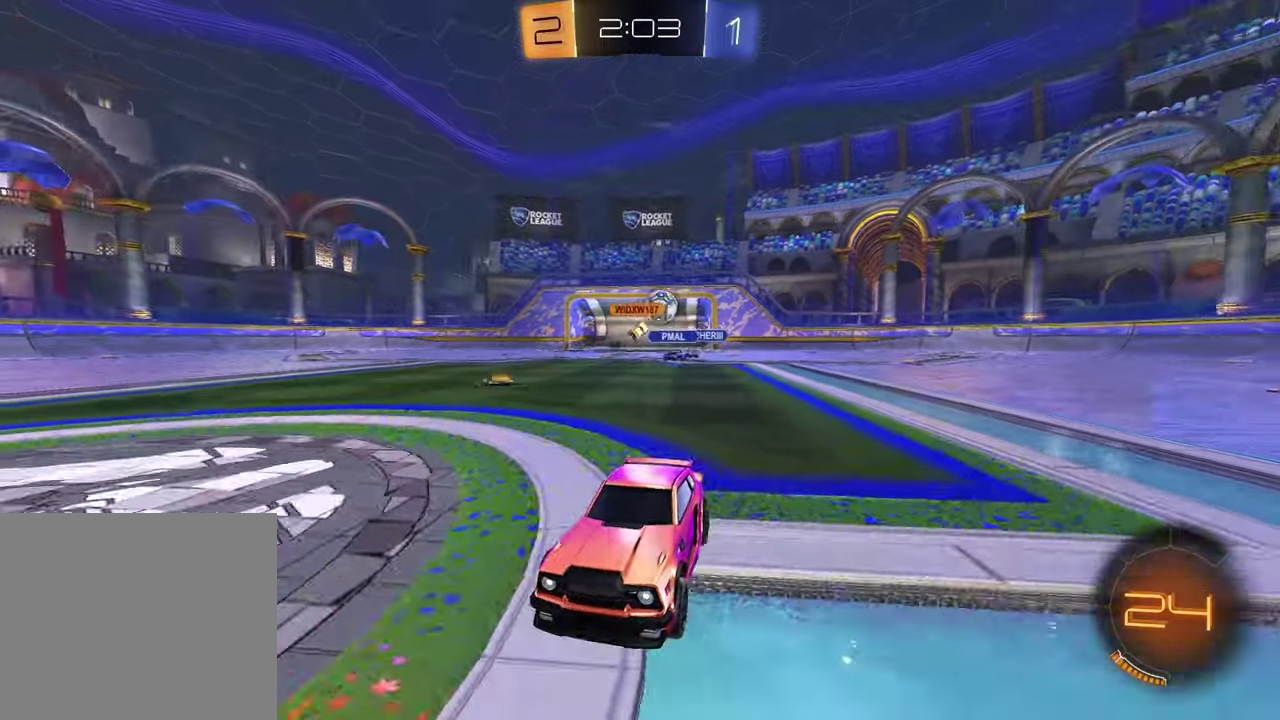
{"buttons": ["L1", "R2"], "left_stick": "left", "right_stick": "center", "events": [[83, "left_stick", "right"], [283, "left_stick", "center"], [333, "left_stick", "left"], [433, "L1", "down"]]}
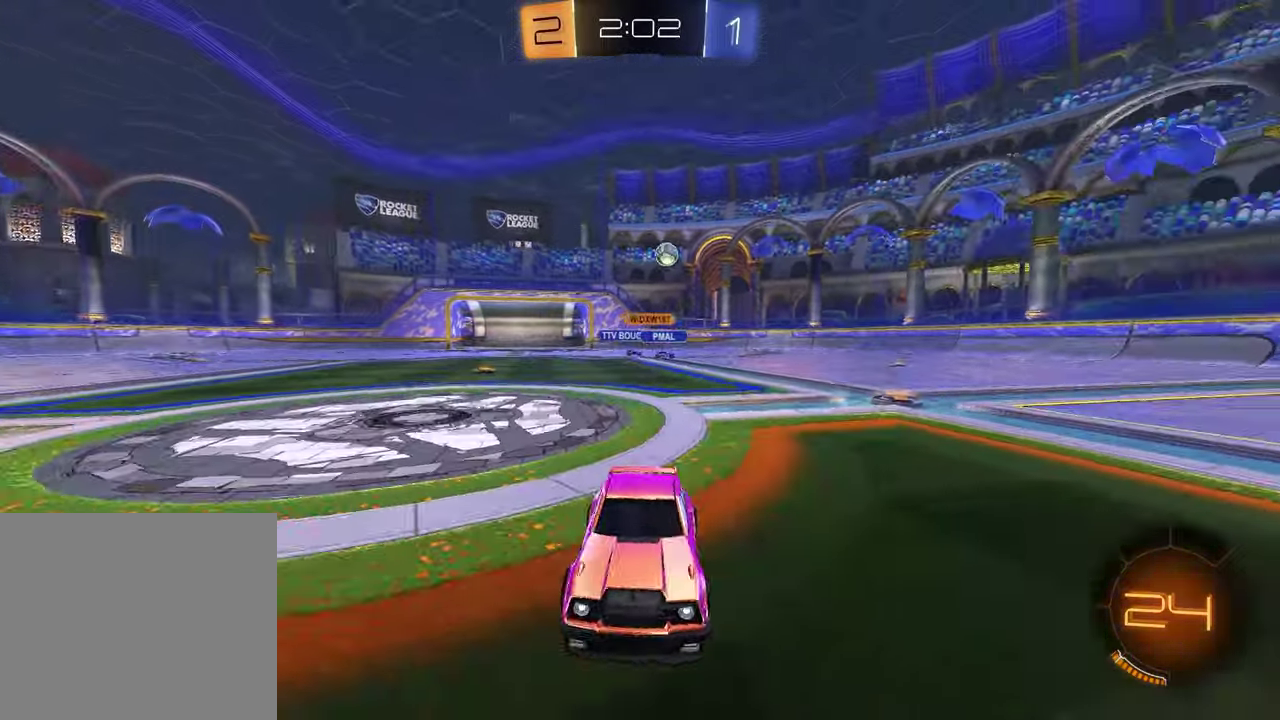
{"buttons": ["R2"], "left_stick": "left", "right_stick": "center", "events": [[67, "L1", "up"]]}
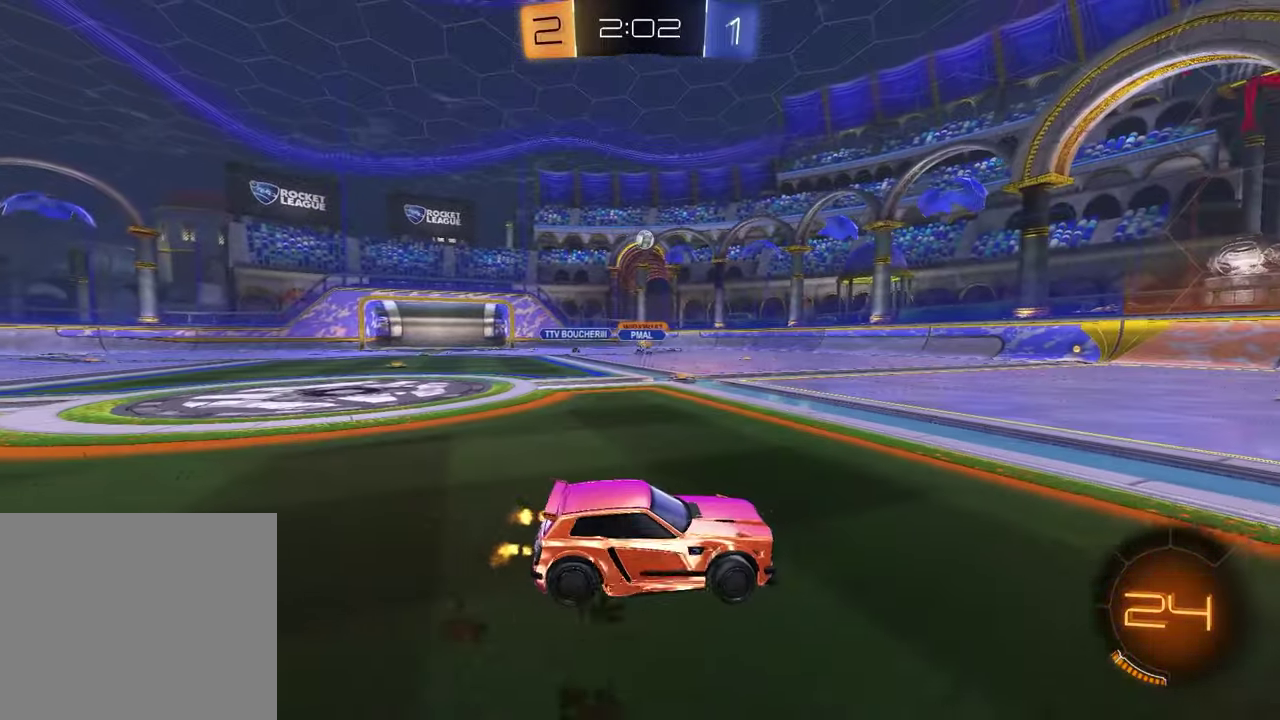
{"buttons": ["R2"], "left_stick": "center", "right_stick": "center", "events": [[50, "left_stick", "center"], [133, "left_stick", "right"], [267, "left_stick", "center"], [283, "TRIANGLE", "down"], [383, "TRIANGLE", "up"]]}
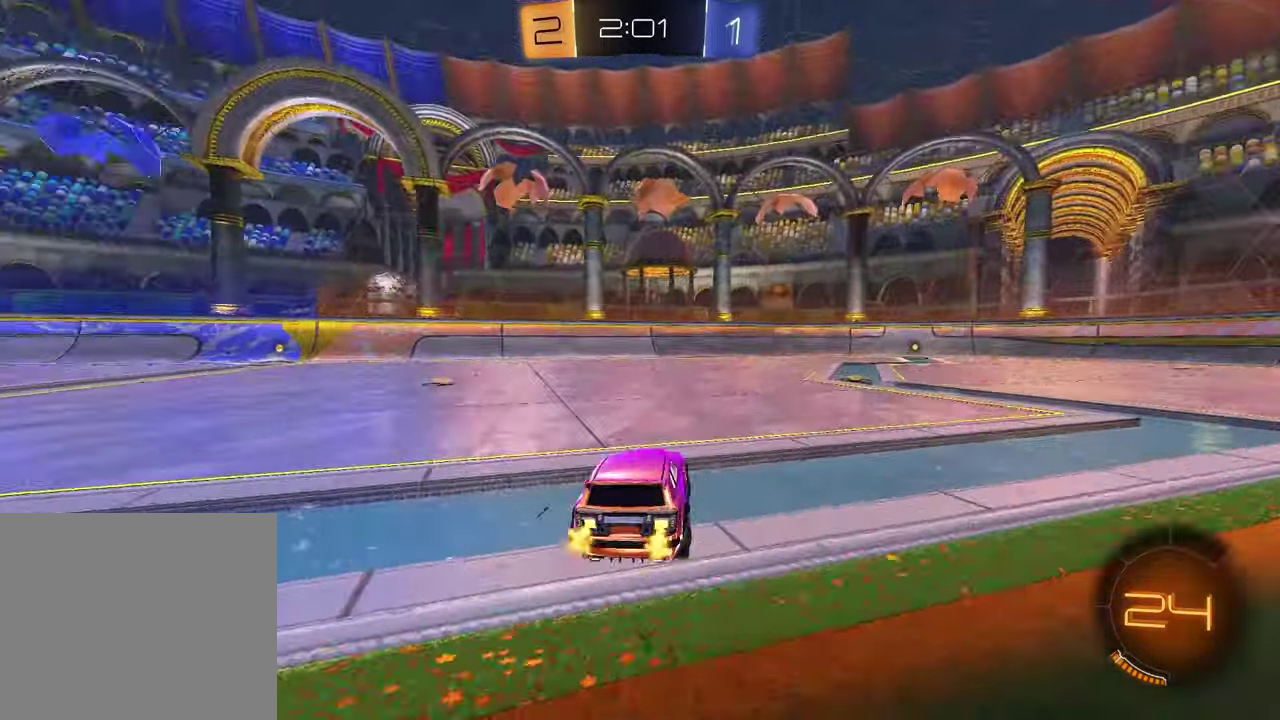
{"buttons": ["R2"], "left_stick": "left", "right_stick": "center", "events": [[17, "TRIANGLE", "down"], [17, "left_stick", "left"], [100, "TRIANGLE", "up"], [300, "left_stick", "center"], [417, "left_stick", "left"]]}
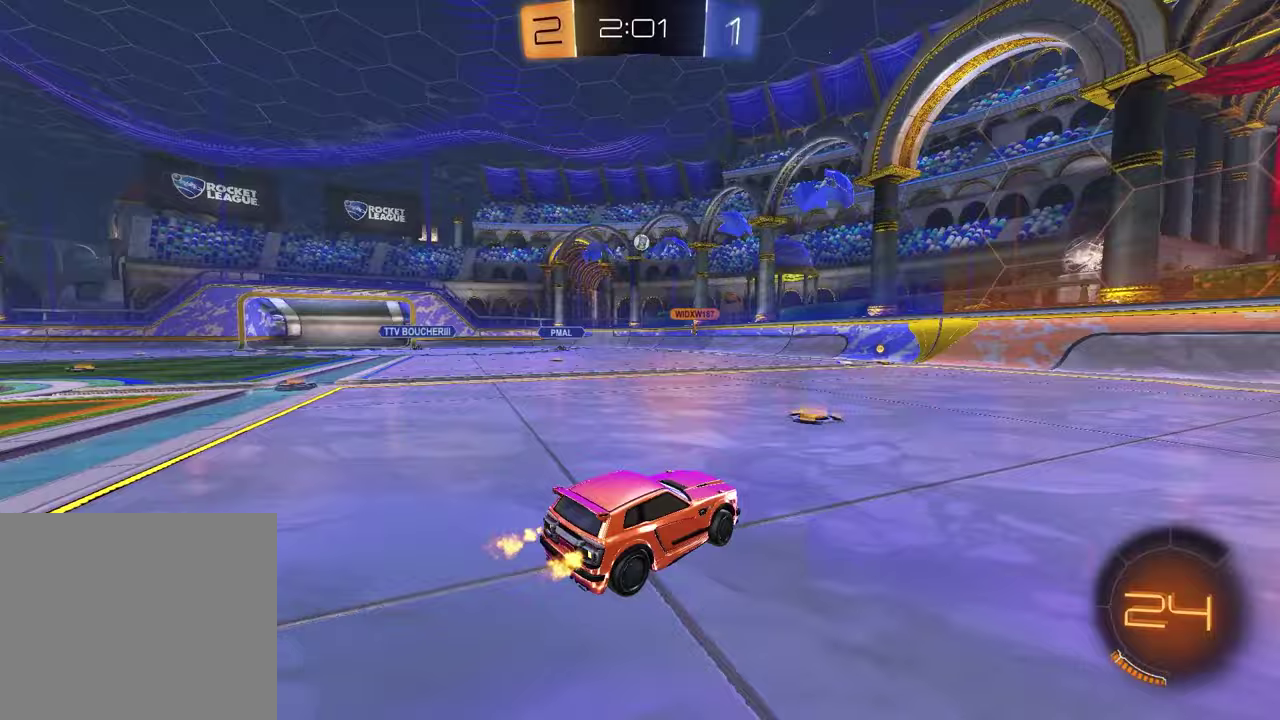
{"buttons": ["R2"], "left_stick": "left", "right_stick": "center", "events": [[367, "left_stick", "center"], [433, "left_stick", "left"]]}
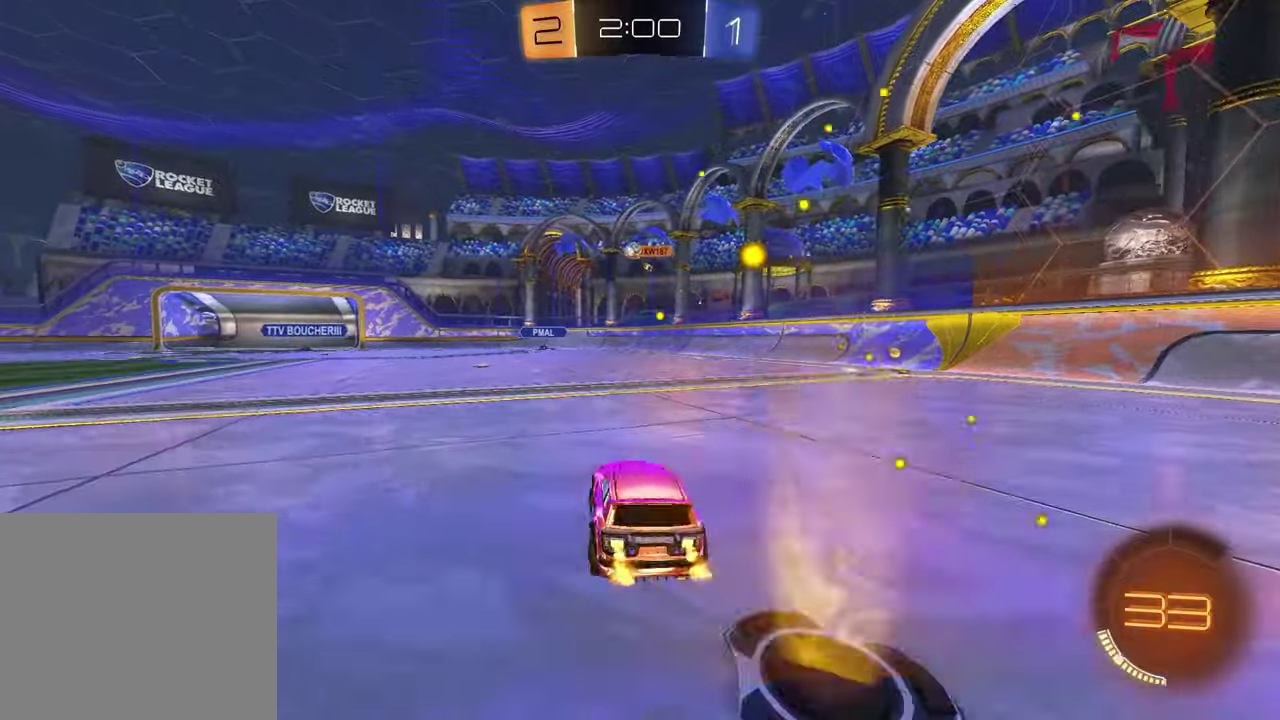
{"buttons": ["R1", "R2"], "left_stick": "center", "right_stick": "center", "events": [[83, "left_stick", "center"], [450, "R1", "down"]]}
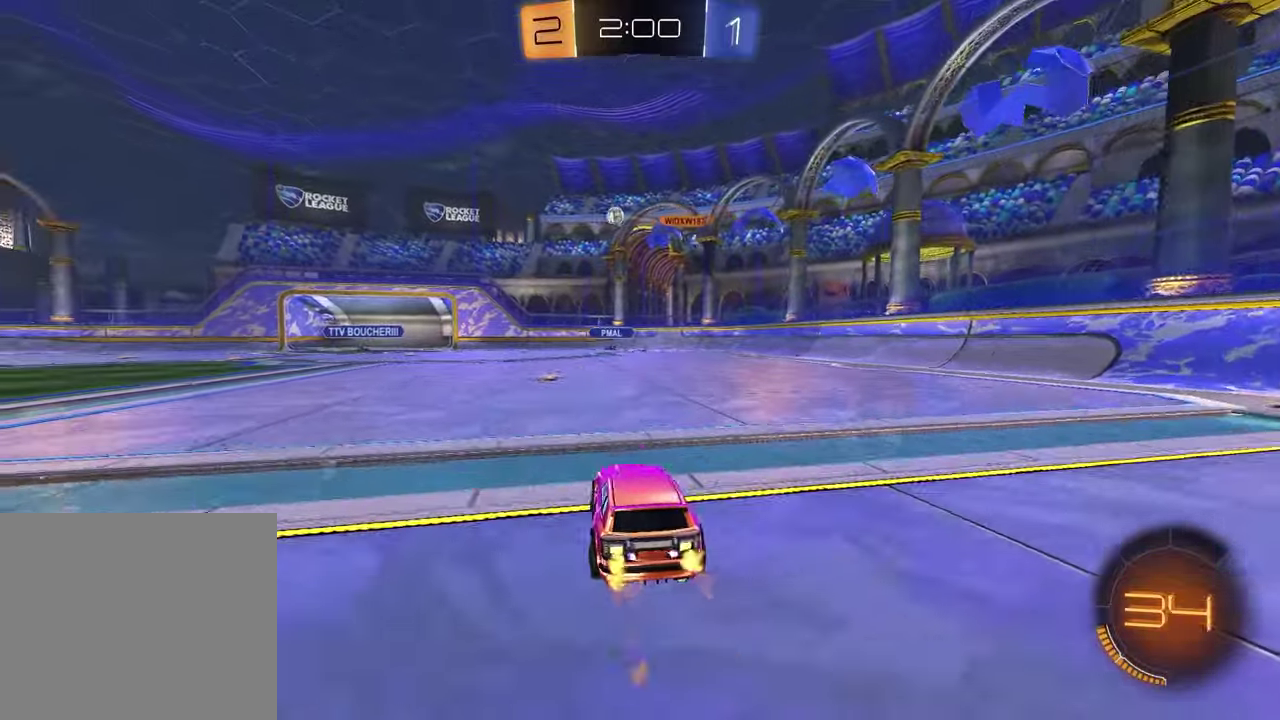
{"buttons": ["R2"], "left_stick": "up", "right_stick": "center", "events": [[67, "left_stick", "left"], [317, "R1", "up"], [417, "left_stick", "up-left"], [483, "left_stick", "up"]]}
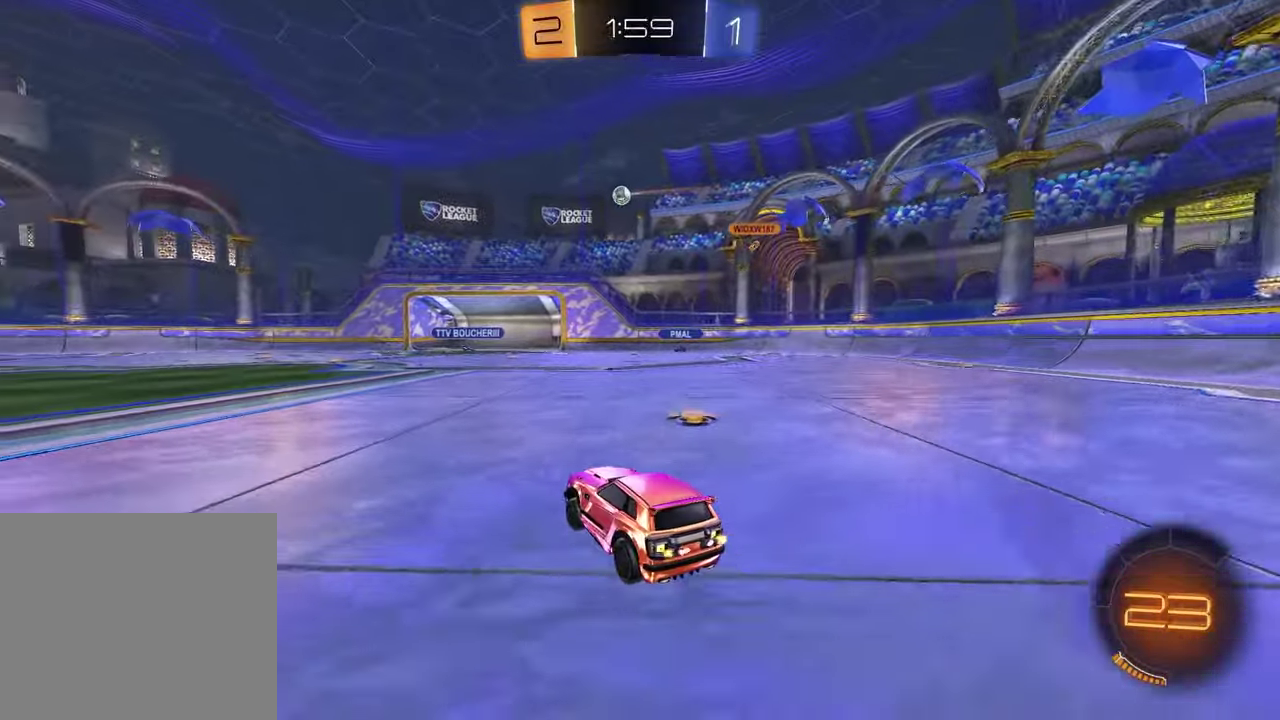
{"buttons": ["R1", "R2"], "left_stick": "right", "right_stick": "center", "events": [[83, "CROSS", "down"], [83, "left_stick", "up-left"], [150, "CROSS", "up"], [200, "CROSS", "down"], [200, "R1", "down"], [217, "left_stick", "left"], [283, "left_stick", "down"], [317, "CROSS", "up"], [367, "left_stick", "down-right"], [467, "left_stick", "right"]]}
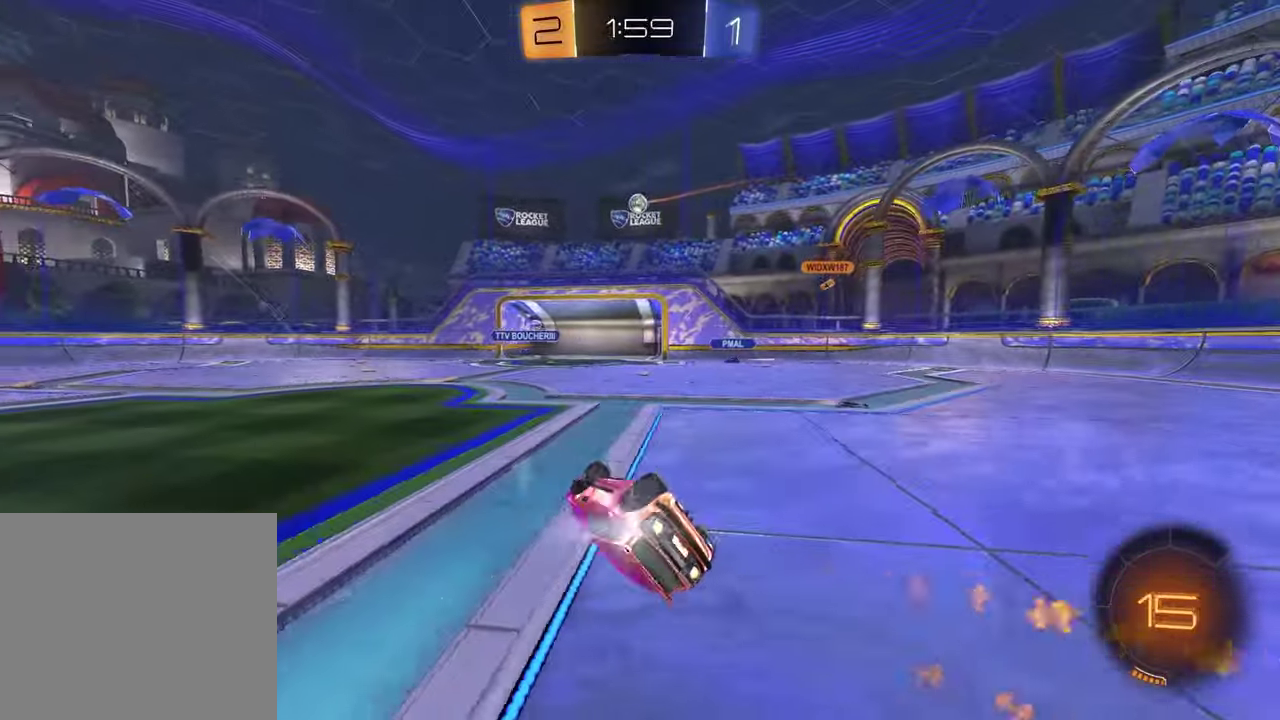
{"buttons": [], "left_stick": "center", "right_stick": "center", "events": [[67, "R1", "up"], [217, "left_stick", "down-left"], [233, "L1", "down"], [233, "R2", "up"], [417, "L1", "up"], [467, "left_stick", "center"]]}
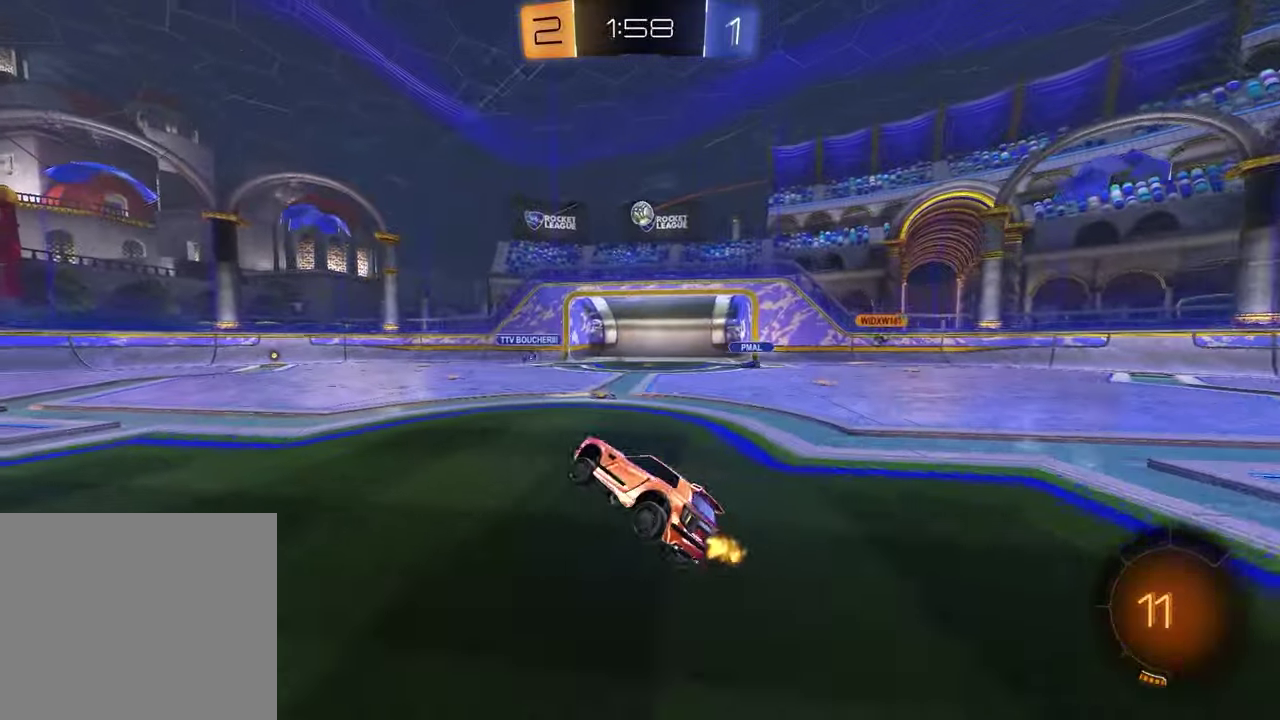
{"buttons": ["R2"], "left_stick": "center", "right_stick": "center", "events": [[67, "R2", "down"], [283, "left_stick", "right"], [483, "left_stick", "center"]]}
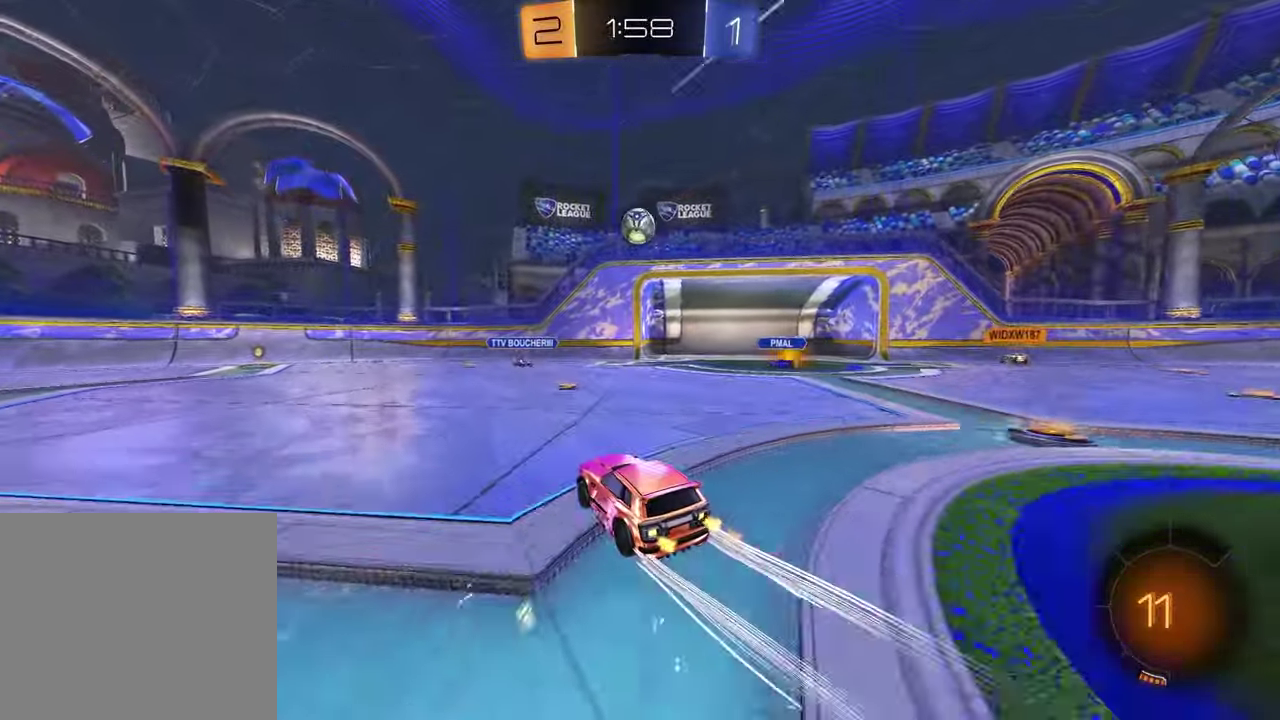
{"buttons": ["R2"], "left_stick": "center", "right_stick": "center", "events": [[250, "left_stick", "left"], [467, "left_stick", "center"]]}
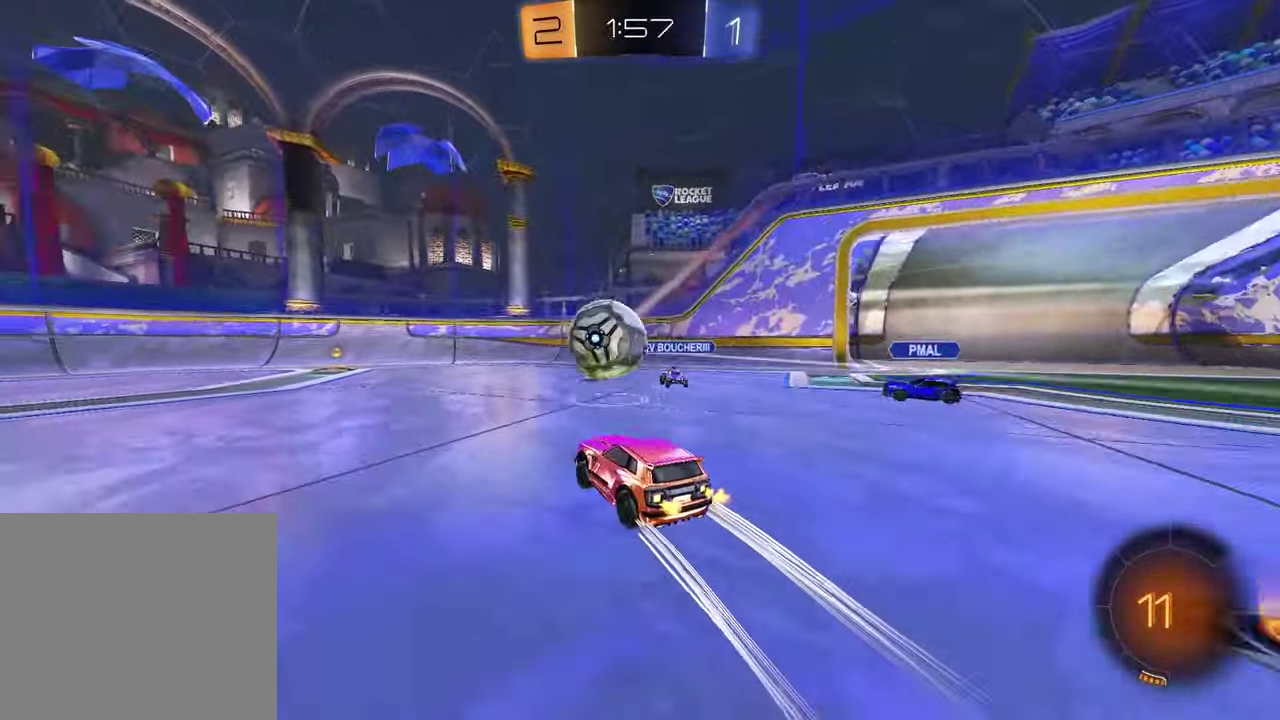
{"buttons": ["R2"], "left_stick": "center", "right_stick": "center", "events": [[133, "R1", "down"], [167, "TRIANGLE", "down"], [167, "left_stick", "left"], [283, "TRIANGLE", "up"], [333, "left_stick", "center"], [450, "R1", "up"]]}
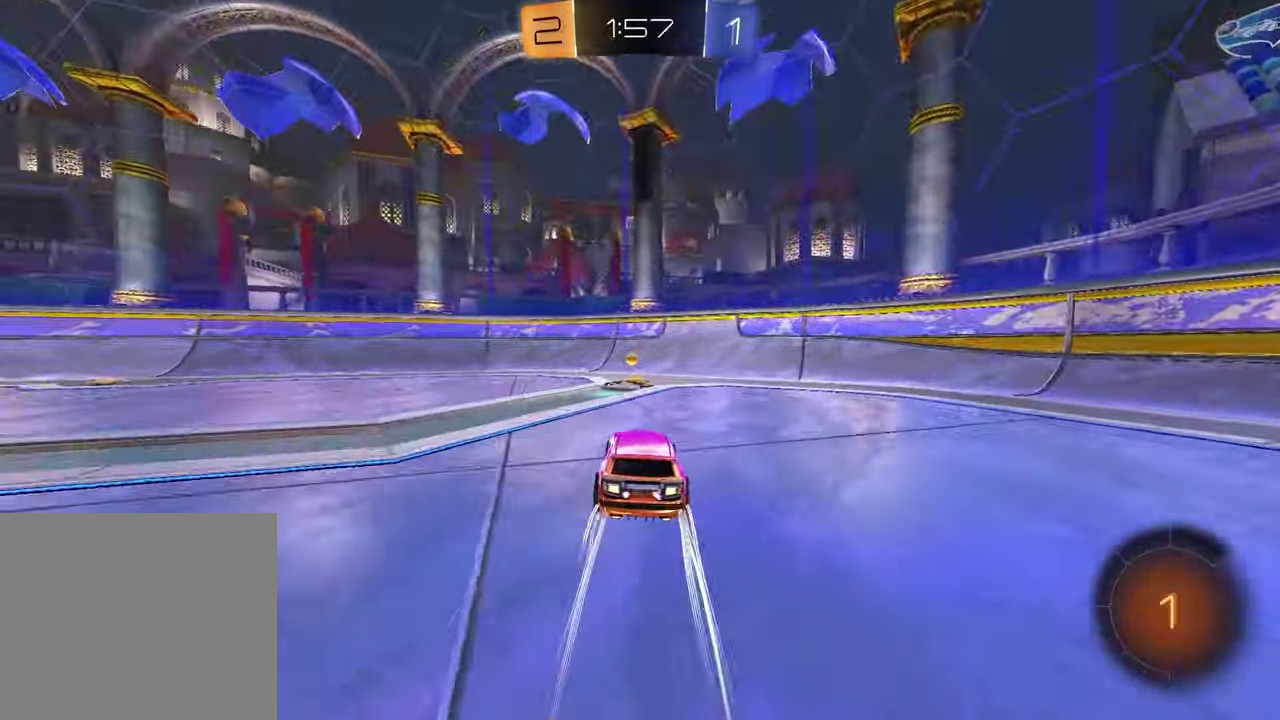
{"buttons": ["R1", "R2"], "left_stick": "left", "right_stick": "center", "events": [[50, "TRIANGLE", "down"], [133, "left_stick", "left"], [150, "TRIANGLE", "up"], [167, "L1", "down"], [300, "L1", "up"], [400, "R1", "down"]]}
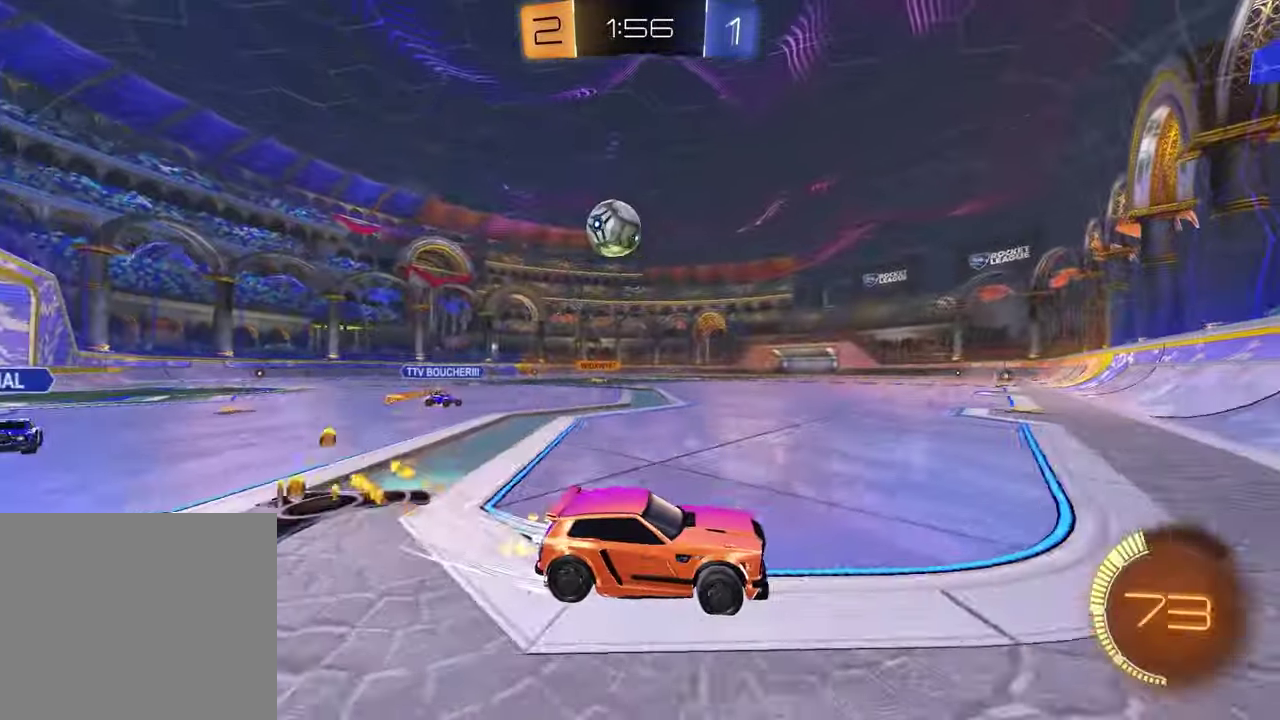
{"buttons": ["R2"], "left_stick": "center", "right_stick": "center", "events": [[50, "R1", "up"], [67, "left_stick", "center"]]}
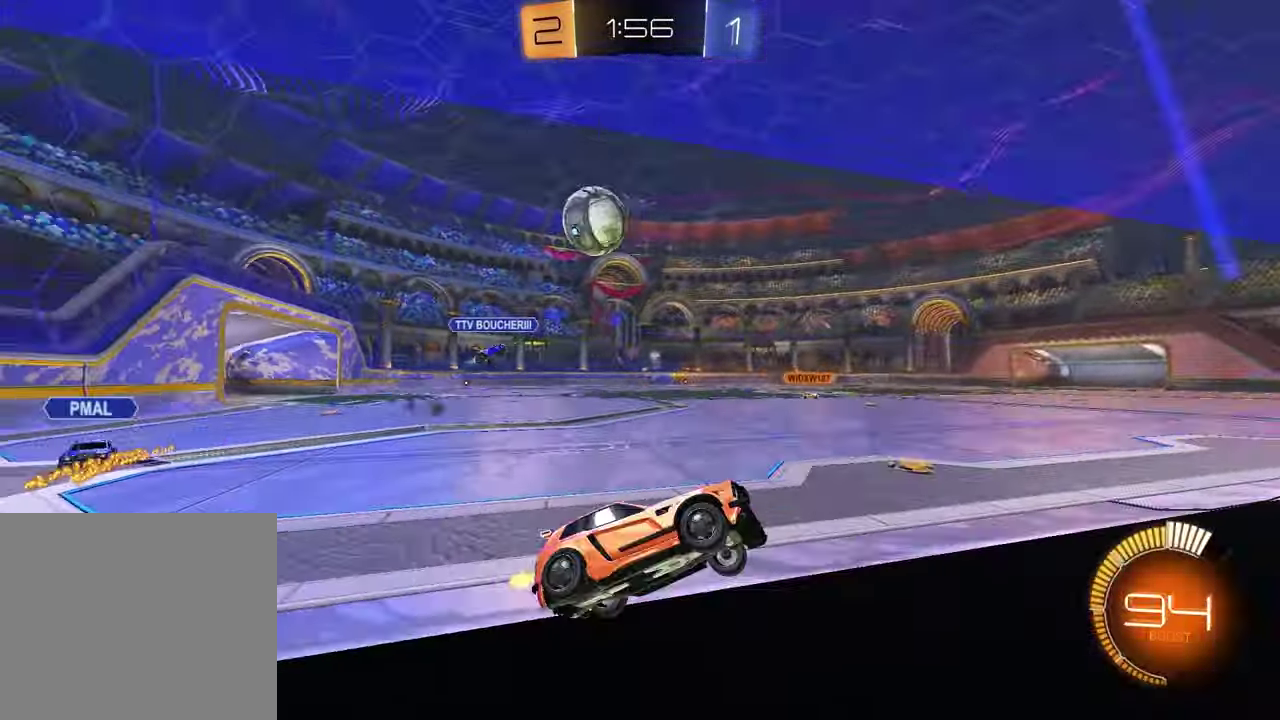
{"buttons": ["R2"], "left_stick": "right", "right_stick": "center", "events": [[150, "L2", "down"], [200, "R2", "up"], [350, "L2", "up"], [350, "R2", "down"], [500, "left_stick", "right"]]}
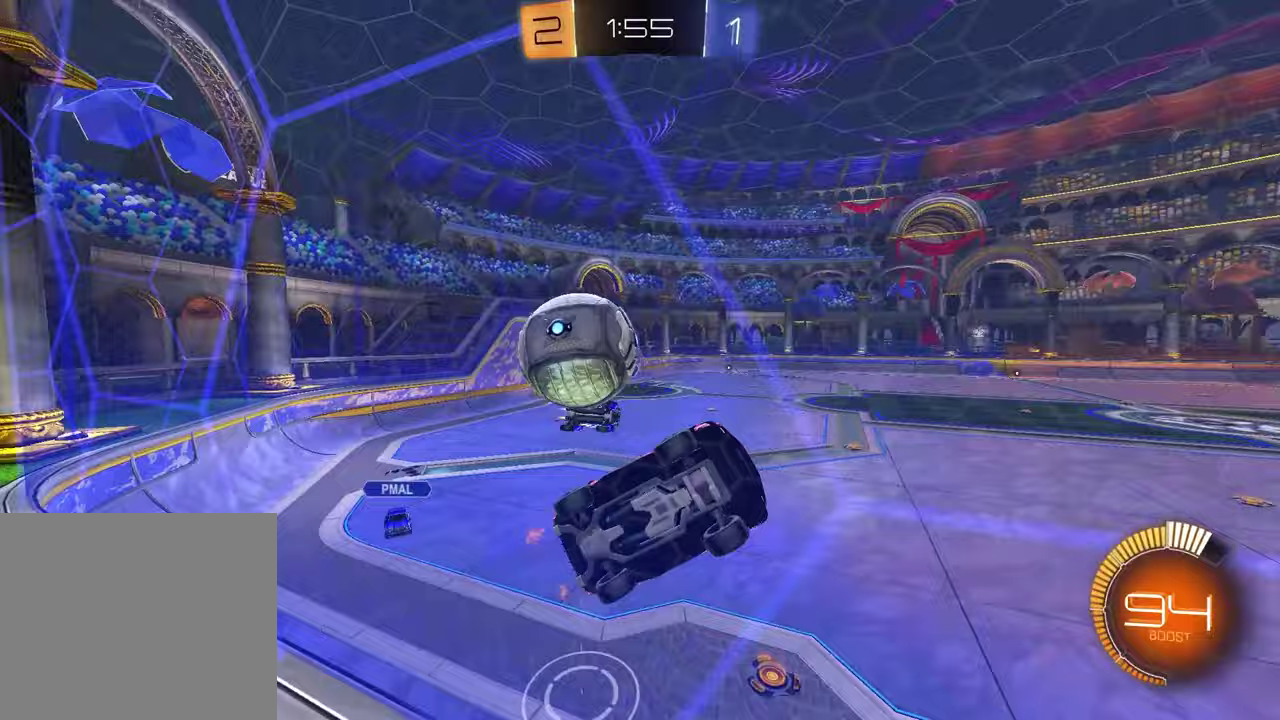
{"buttons": ["R1", "R2"], "left_stick": "left", "right_stick": "center", "events": [[17, "L2", "down"], [100, "R2", "up"], [117, "left_stick", "center"], [167, "R2", "down"], [183, "left_stick", "left"], [233, "L2", "up"], [333, "R1", "down"]]}